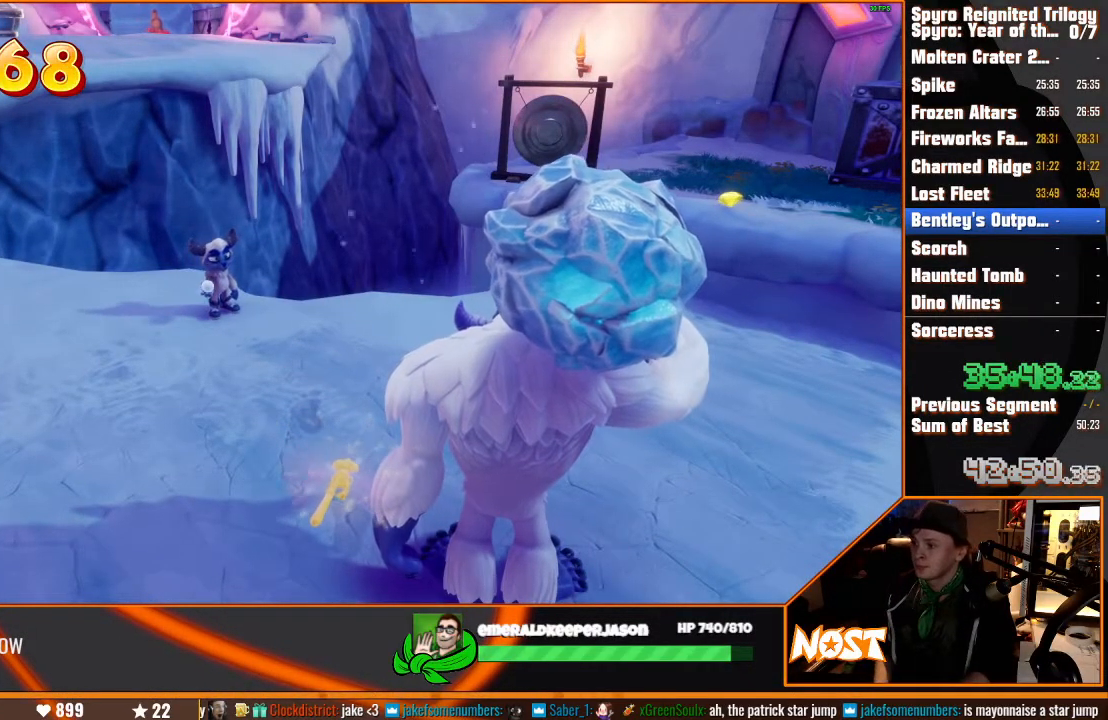
Gameplay with a controller (PlayStation layout); each line is a JSON object with the inputs held at the frame after it (dt_ms = milliseconds from this image to that frame). "events" lists button and stick changes between this image and that frame as [ms after this image, input, new state], when the widget could be followed in between. Not read: DPAD_LEFT L3 R3 START.
{"dt_ms": 500, "buttons": [], "left_stick": "center", "right_stick": "center", "events": []}
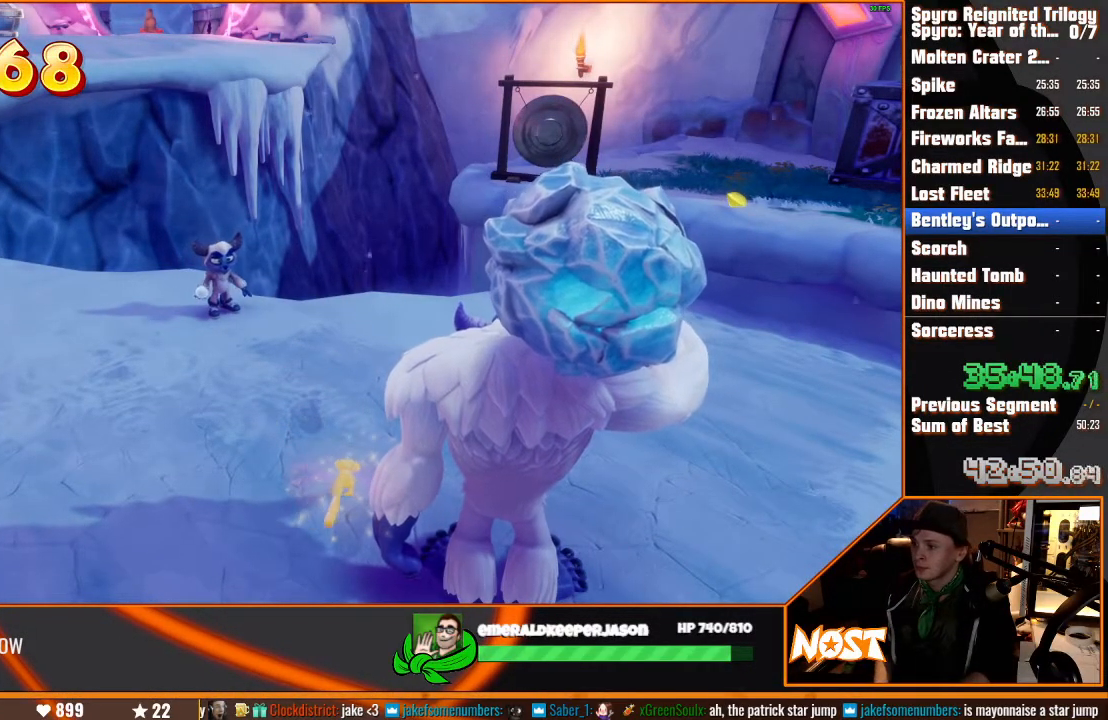
{"dt_ms": 500, "buttons": ["SQUARE"], "left_stick": "center", "right_stick": "center", "events": [[300, "SQUARE", "down"]]}
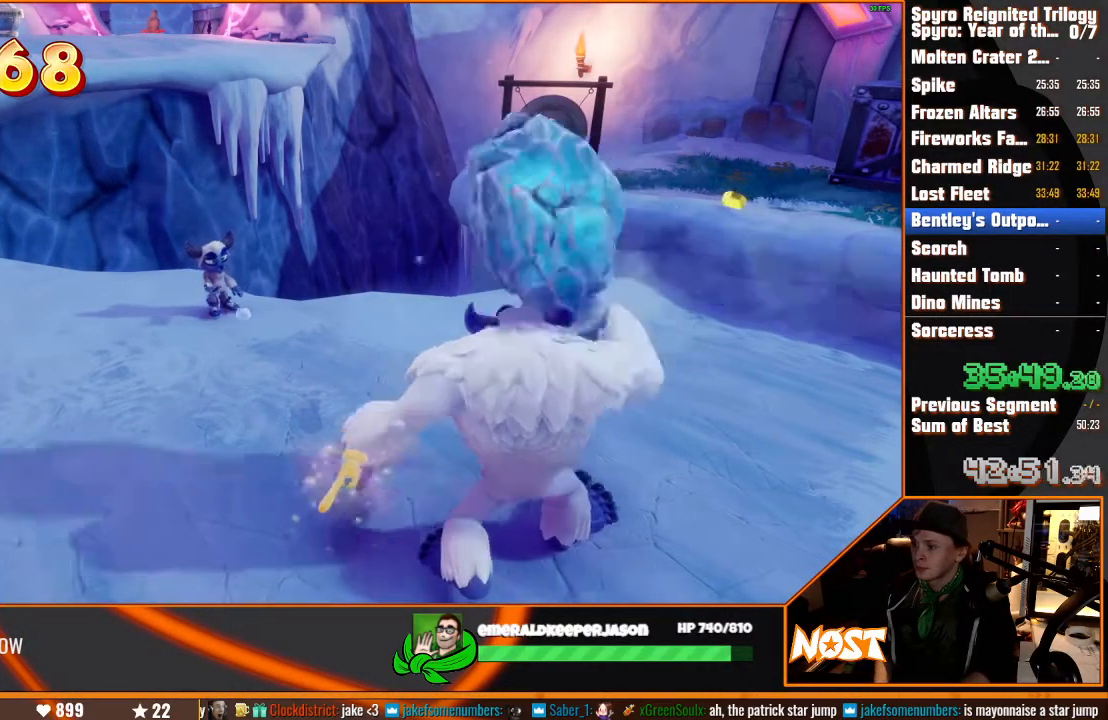
{"dt_ms": 1000, "buttons": [], "left_stick": "up-right", "right_stick": "center"}
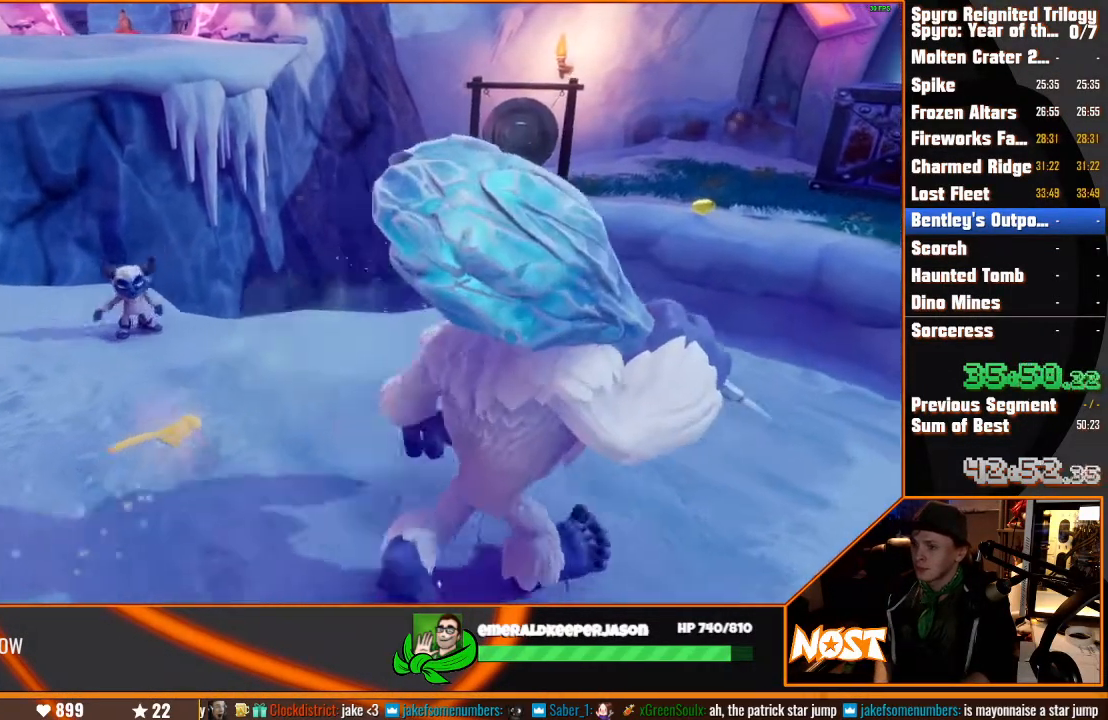
{"dt_ms": 1000, "buttons": ["CROSS"], "left_stick": "up-right", "right_stick": "center", "events": [[350, "L2", "down"], [517, "L2", "up"], [933, "CROSS", "down"]]}
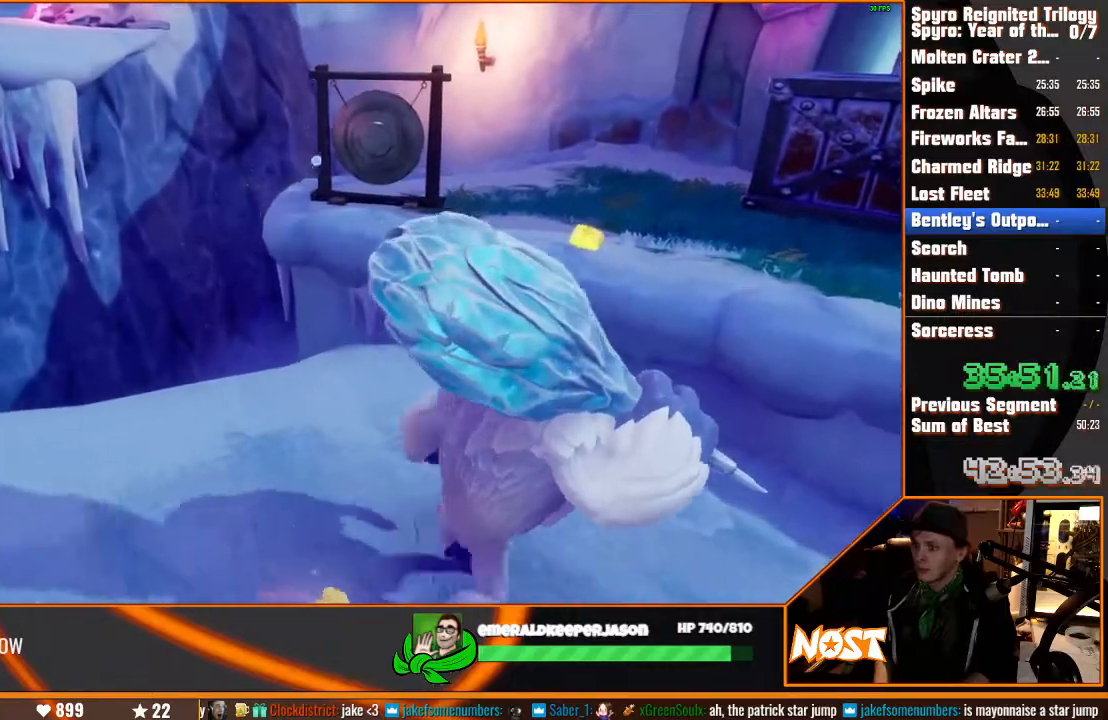
{"dt_ms": 500, "buttons": [], "left_stick": "up-right", "right_stick": "center"}
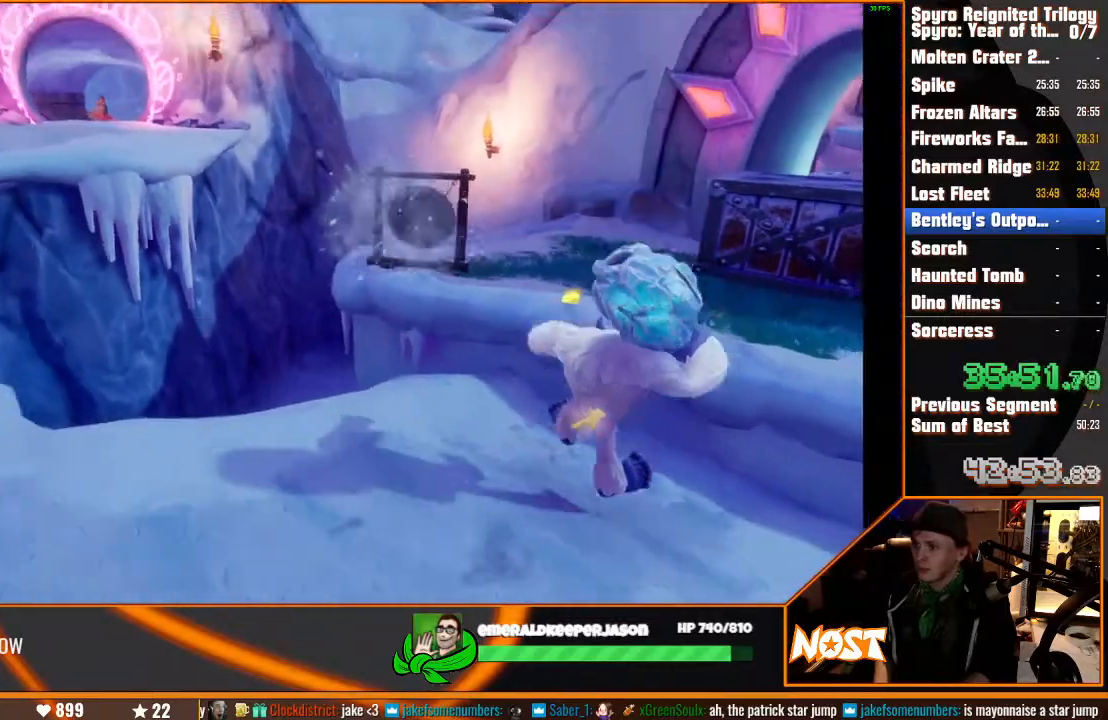
{"dt_ms": 500, "buttons": ["TRIANGLE"], "left_stick": "center", "right_stick": "center", "events": [[317, "left_stick", "center"], [450, "TRIANGLE", "down"]]}
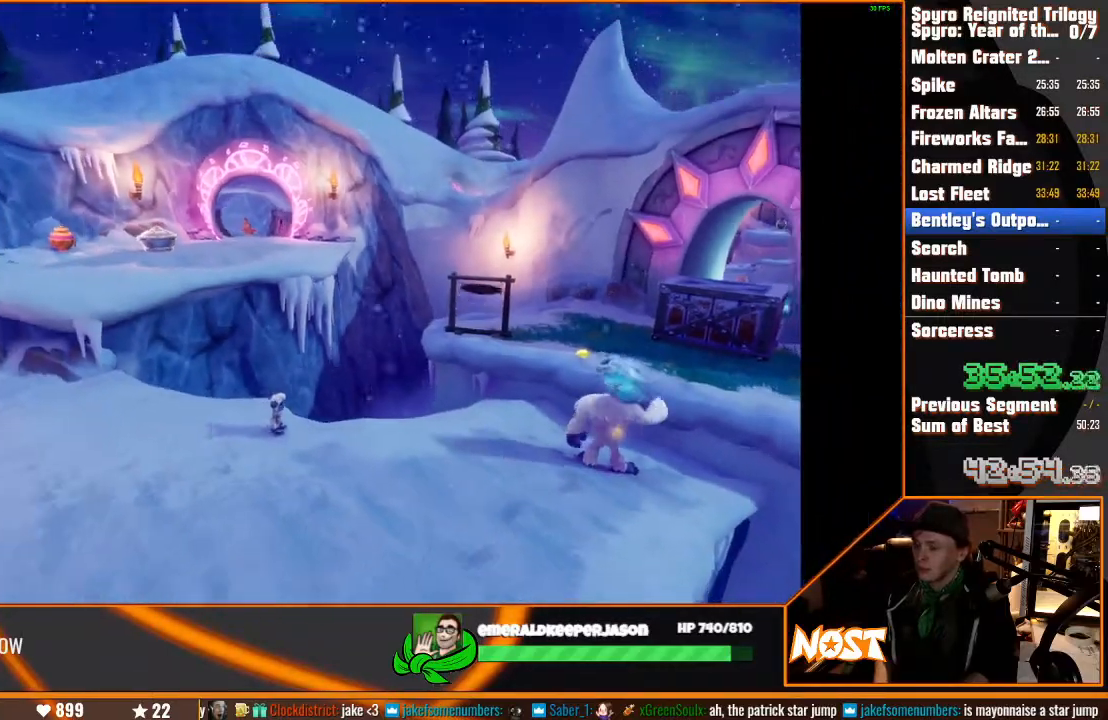
{"dt_ms": 500, "buttons": ["CROSS"], "left_stick": "center", "right_stick": "center", "events": [[17, "CROSS", "down"], [17, "R2", "down"], [17, "TRIANGLE", "up"], [83, "TRIANGLE", "down"], [100, "R2", "up"], [117, "CROSS", "up"], [167, "TRIANGLE", "up"], [183, "CROSS", "down"], [250, "CROSS", "up"], [250, "TRIANGLE", "down"], [317, "TRIANGLE", "up"], [433, "CROSS", "down"]]}
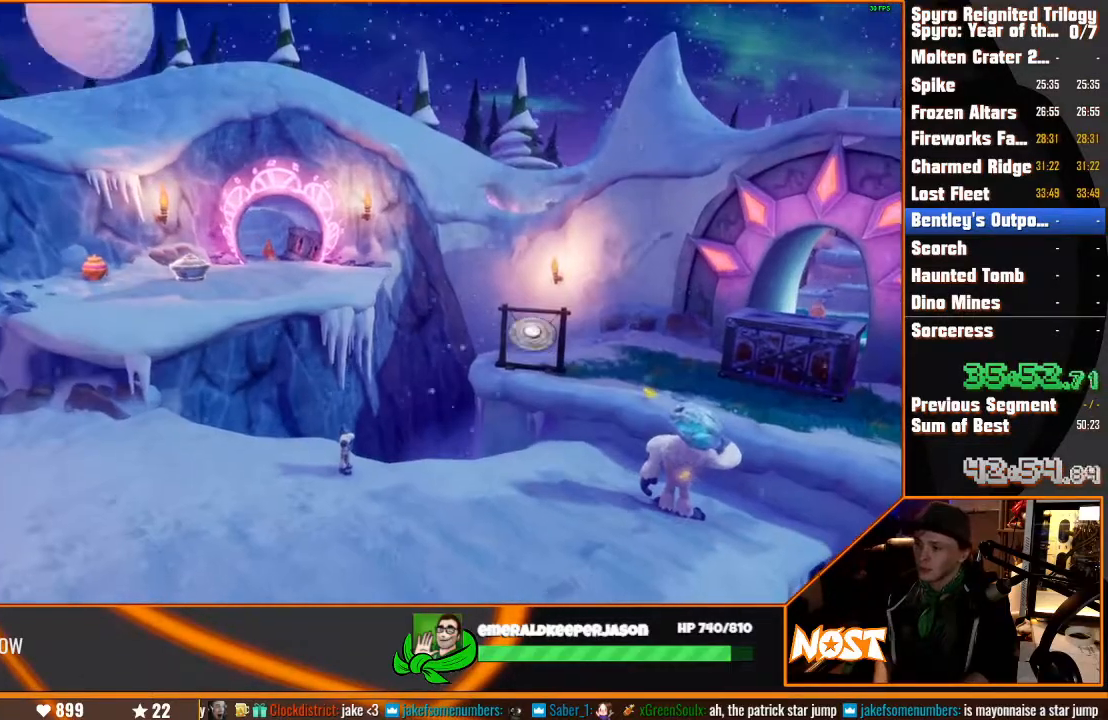
{"dt_ms": 500, "buttons": ["TRIANGLE"], "left_stick": "center", "right_stick": "center", "events": [[167, "CROSS", "up"], [217, "TRIANGLE", "down"], [283, "TRIANGLE", "up"], [350, "TRIANGLE", "down"], [433, "TRIANGLE", "up"], [483, "TRIANGLE", "down"]]}
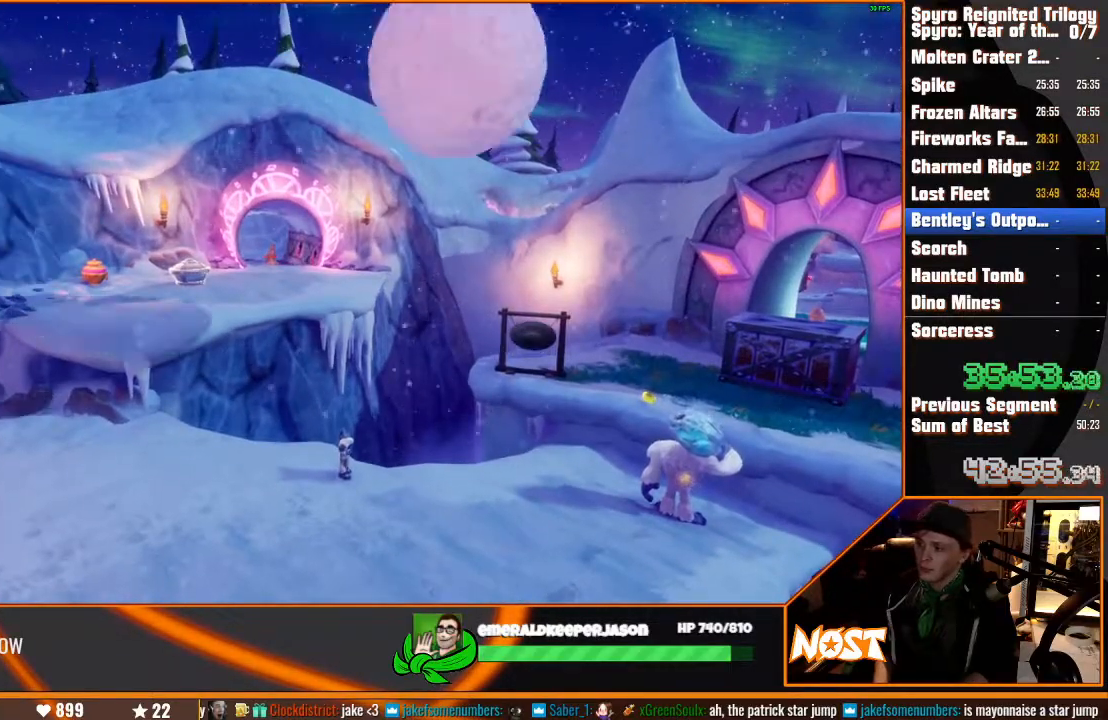
{"dt_ms": 500, "buttons": [], "left_stick": "up-right", "right_stick": "center", "events": [[50, "TRIANGLE", "up"], [217, "left_stick", "up-right"]]}
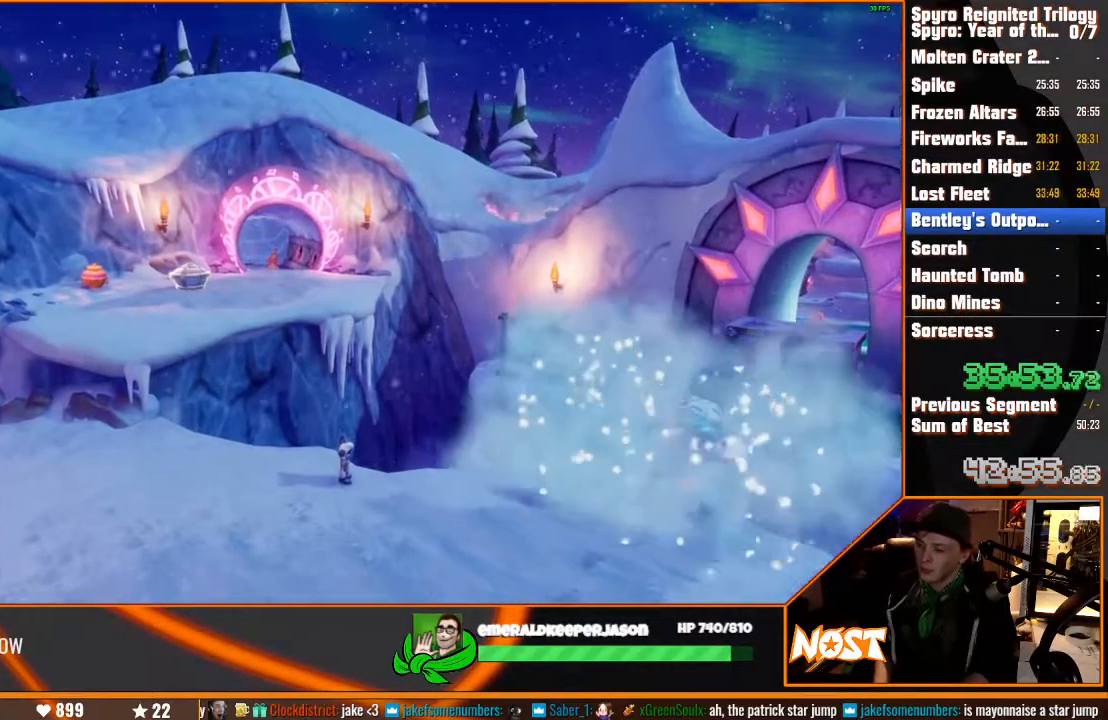
{"dt_ms": 500, "buttons": [], "left_stick": "up-right", "right_stick": "center", "events": []}
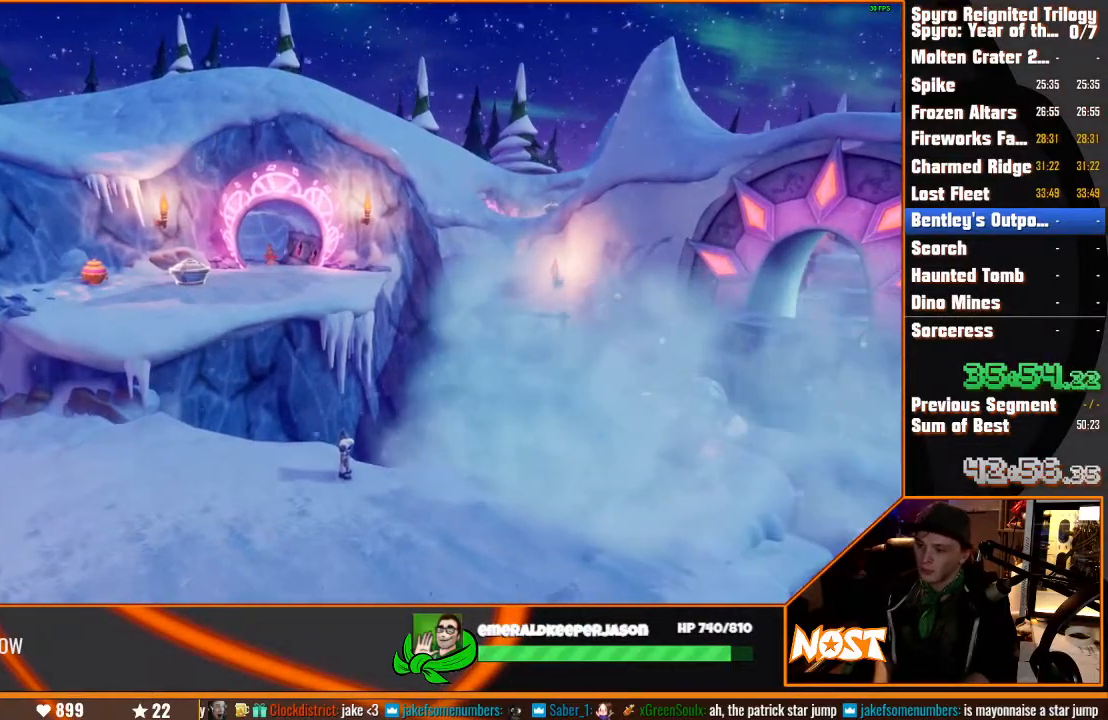
{"dt_ms": 500, "buttons": [], "left_stick": "up-right", "right_stick": "center", "events": [[367, "R2", "down"], [450, "R2", "up"]]}
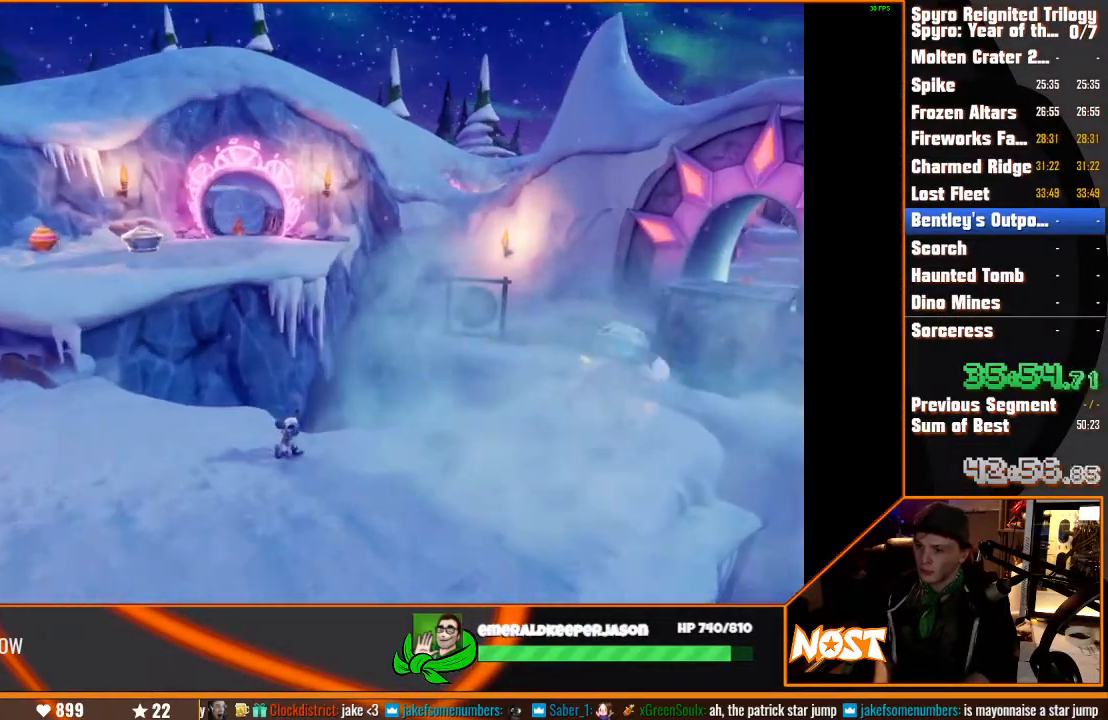
{"dt_ms": 500, "buttons": [], "left_stick": "up-right", "right_stick": "center", "events": []}
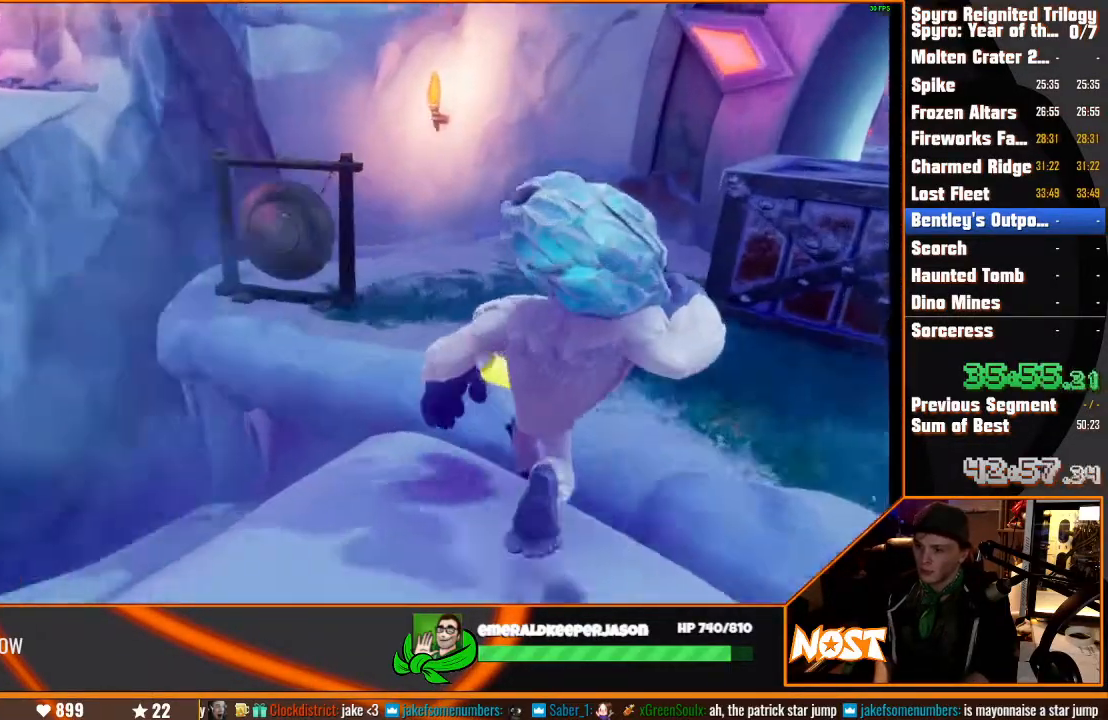
{"dt_ms": 500, "buttons": [], "left_stick": "up-right", "right_stick": "center", "events": [[317, "right_stick", "right"], [383, "R2", "down"], [400, "R2", "up"], [500, "right_stick", "center"]]}
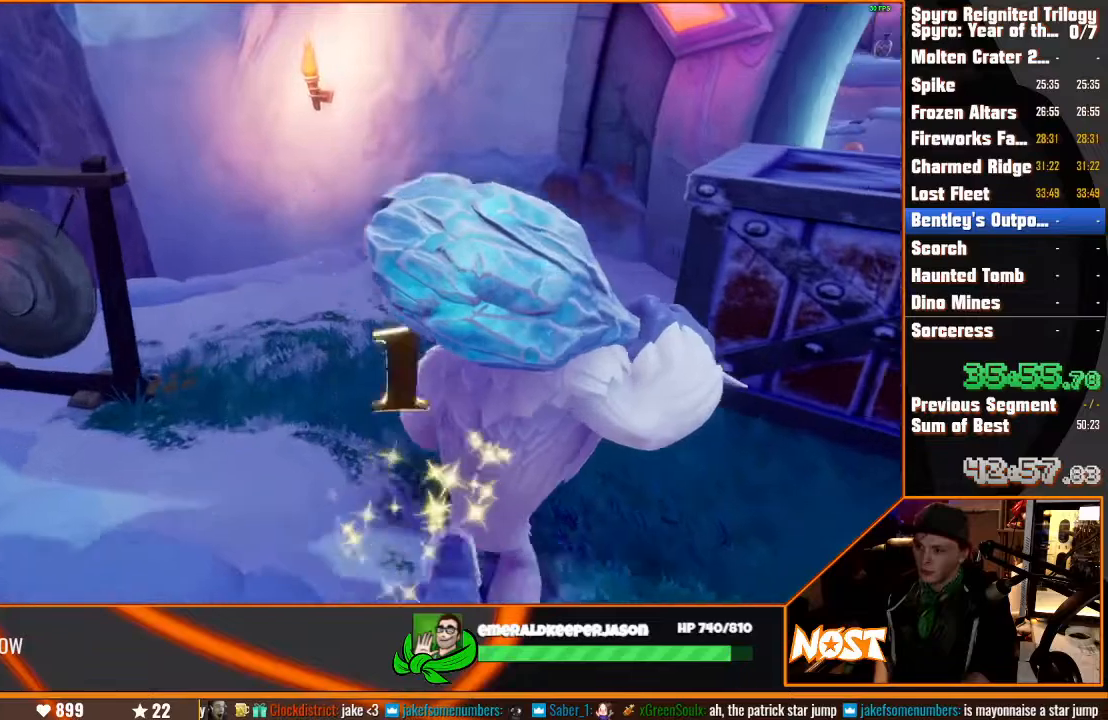
{"dt_ms": 500, "buttons": [], "left_stick": "up-right", "right_stick": "center", "events": []}
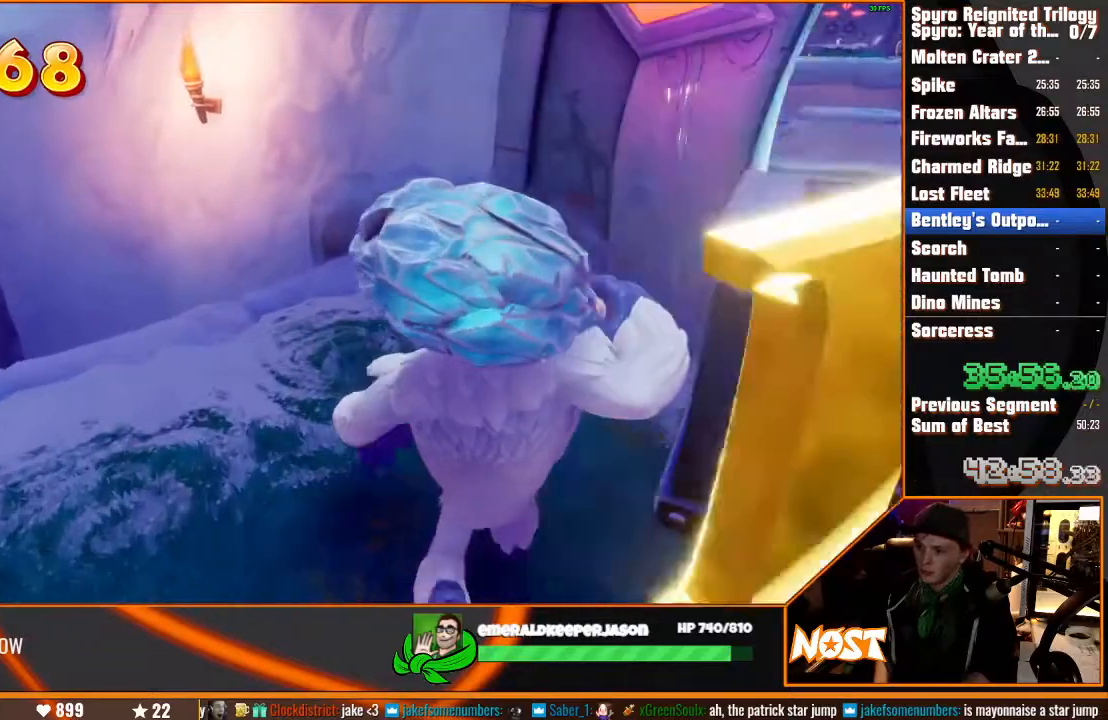
{"dt_ms": 500, "buttons": [], "left_stick": "up-right", "right_stick": "right", "events": [[200, "right_stick", "right"]]}
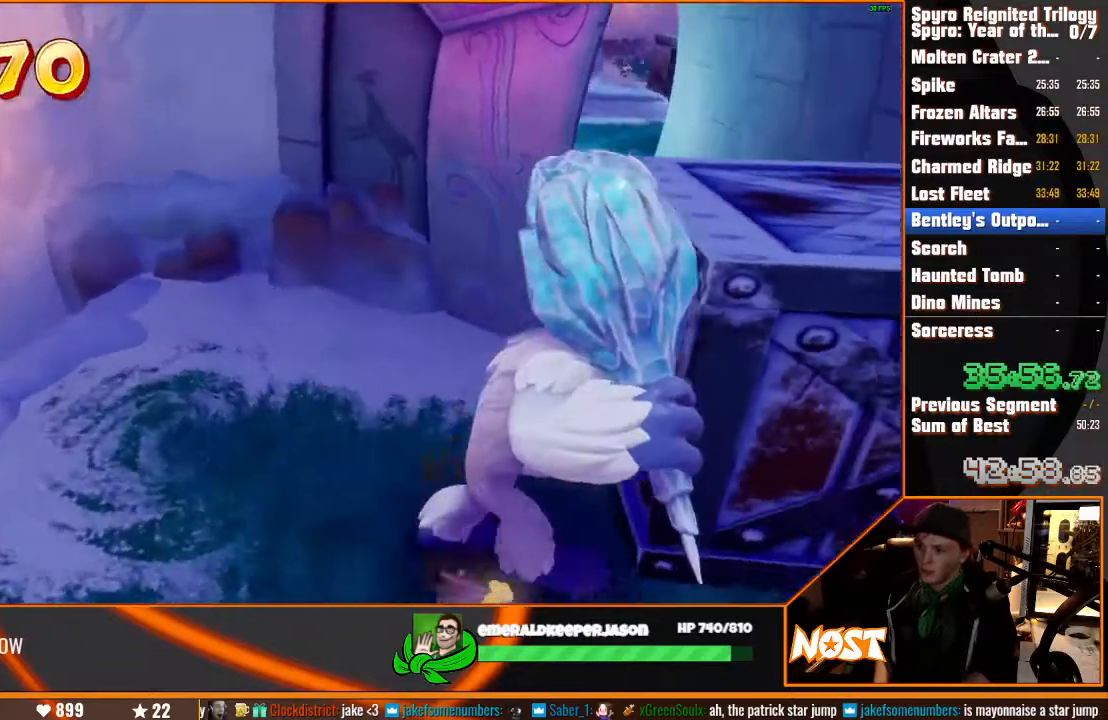
{"dt_ms": 500, "buttons": [], "left_stick": "up-right", "right_stick": "center", "events": [[133, "right_stick", "center"]]}
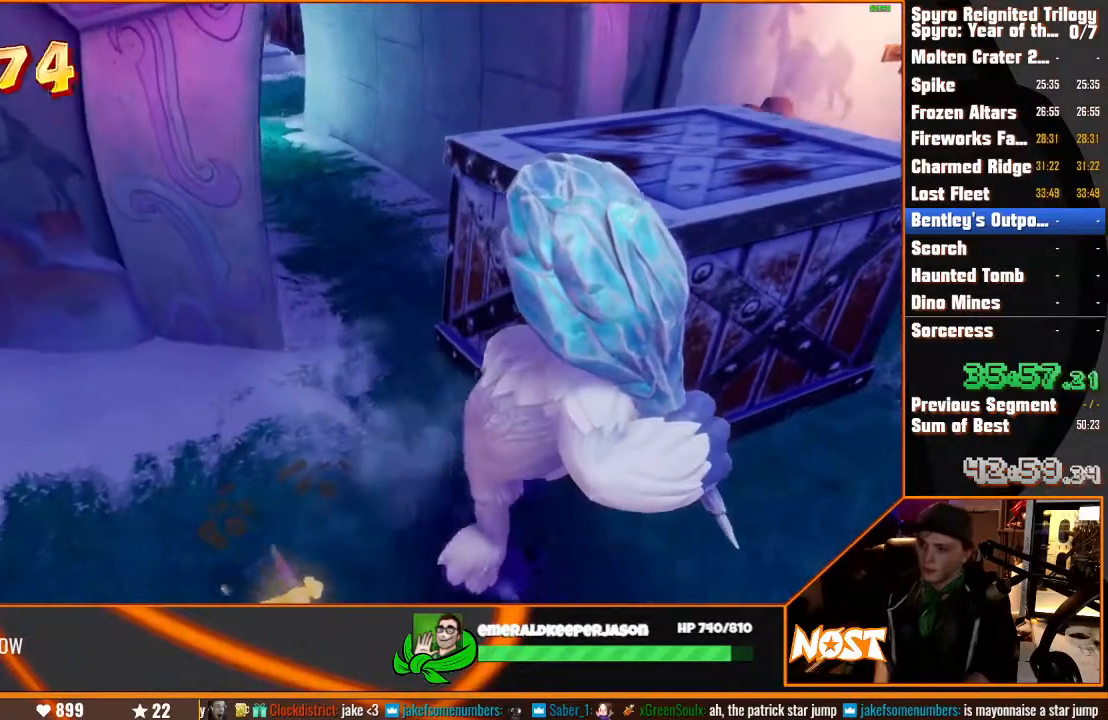
{"dt_ms": 500, "buttons": [], "left_stick": "up-right", "right_stick": "center", "events": []}
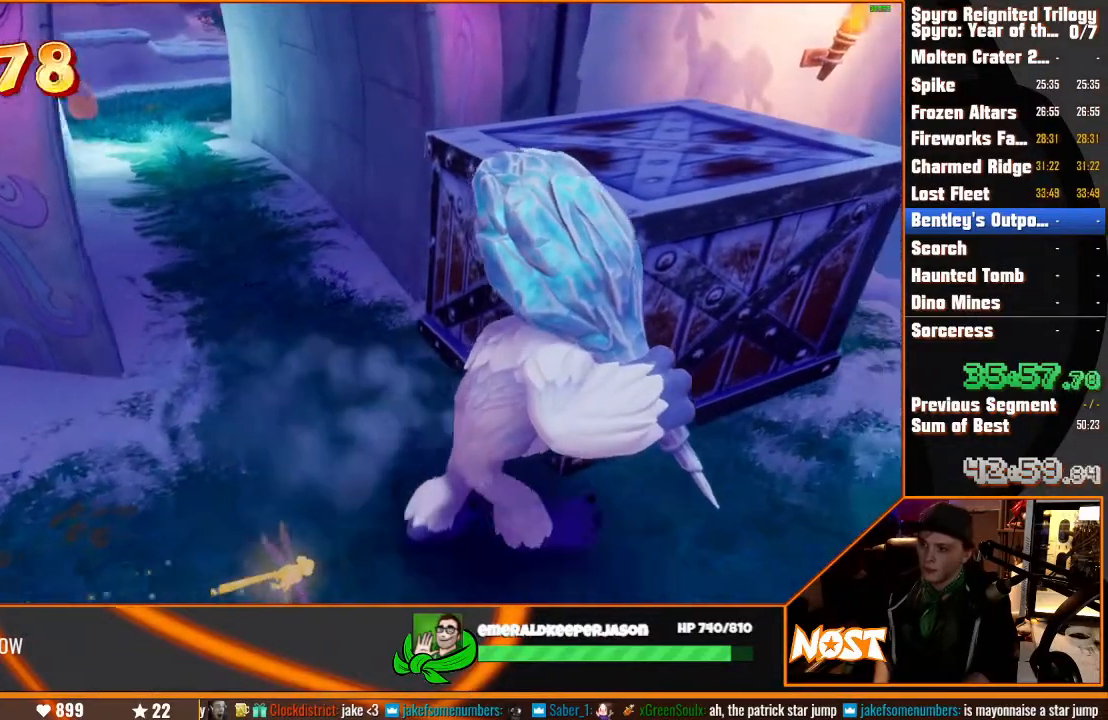
{"dt_ms": 500, "buttons": [], "left_stick": "up", "right_stick": "center", "events": [[83, "left_stick", "up-left"], [117, "right_stick", "left"], [317, "right_stick", "center"], [383, "left_stick", "up"]]}
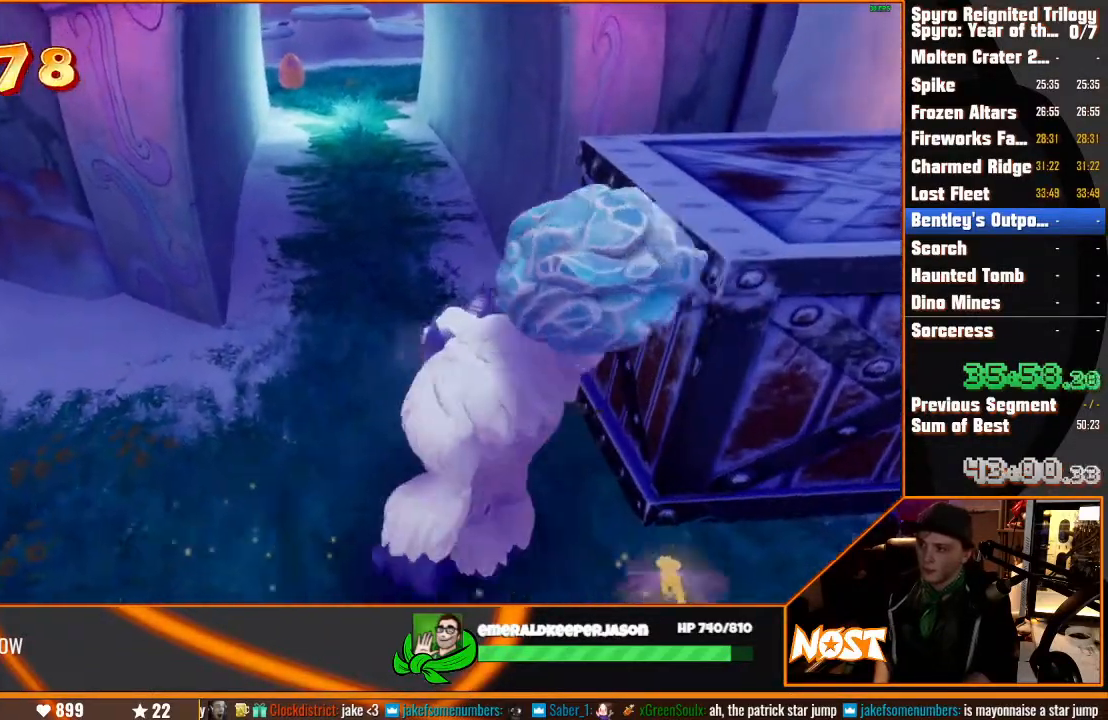
{"dt_ms": 500, "buttons": [], "left_stick": "up", "right_stick": "left", "events": [[483, "right_stick", "left"]]}
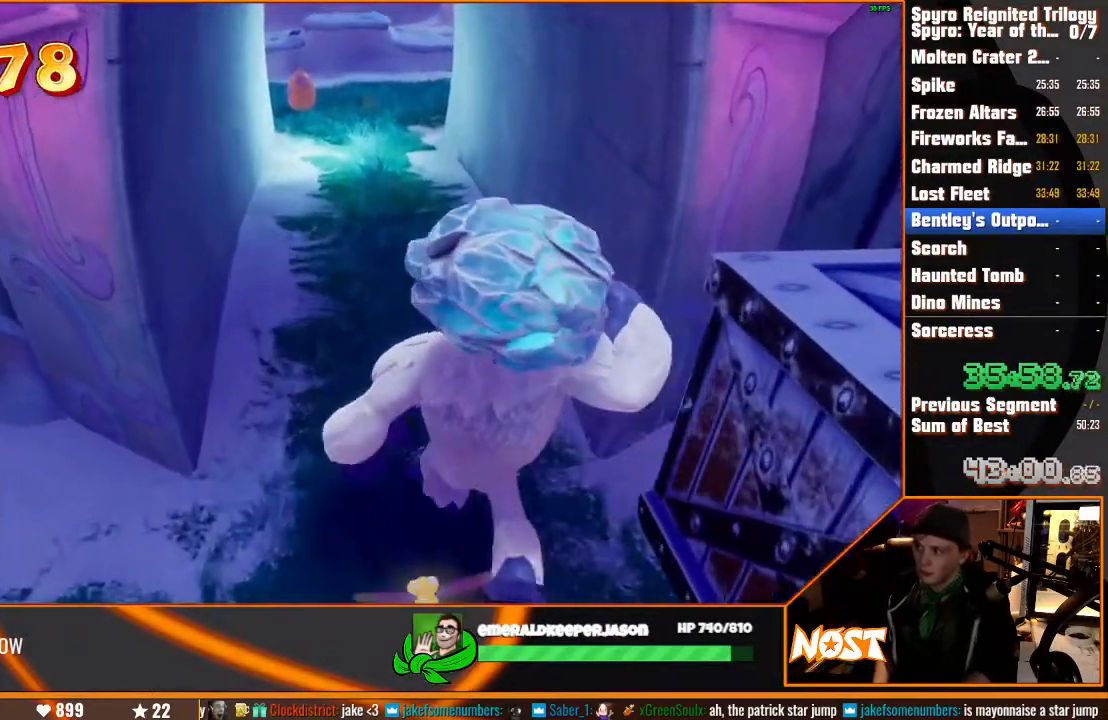
{"dt_ms": 500, "buttons": [], "left_stick": "up", "right_stick": "center"}
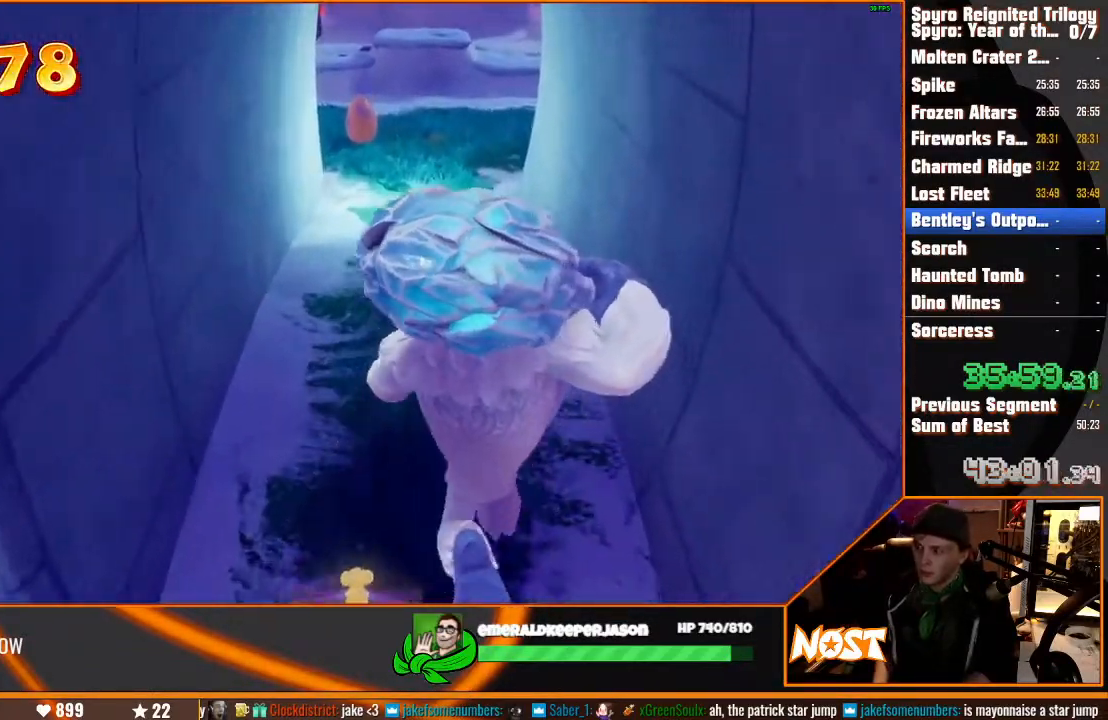
{"dt_ms": 500, "buttons": [], "left_stick": "up", "right_stick": "center", "events": []}
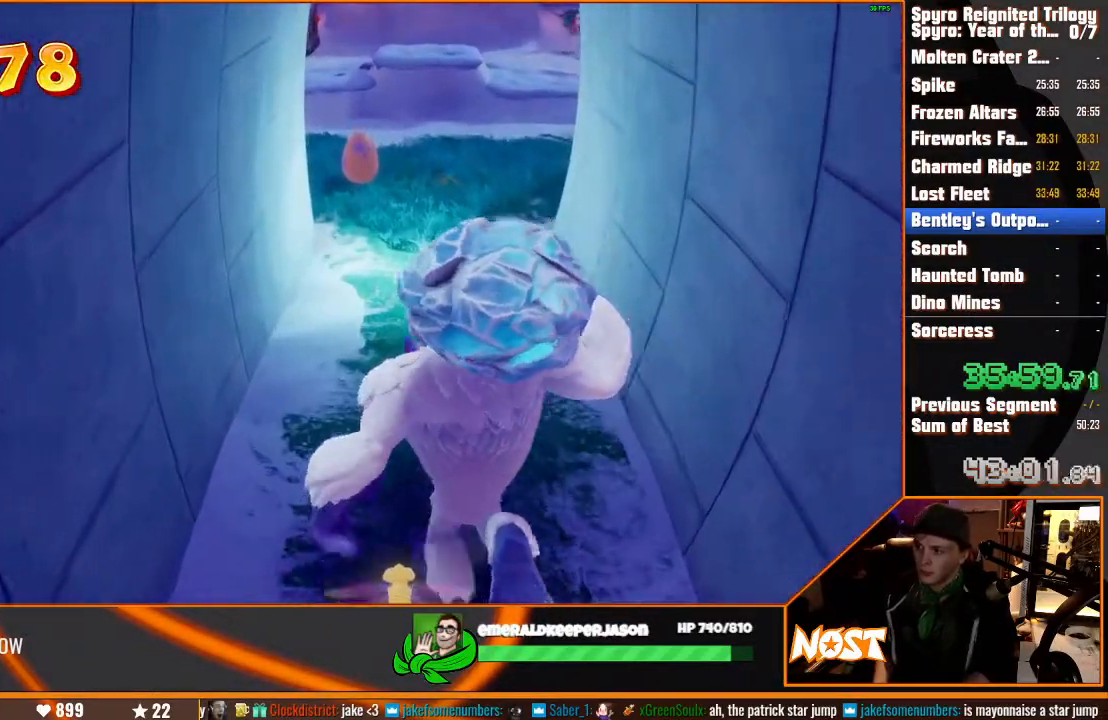
{"dt_ms": 500, "buttons": [], "left_stick": "up", "right_stick": "center", "events": []}
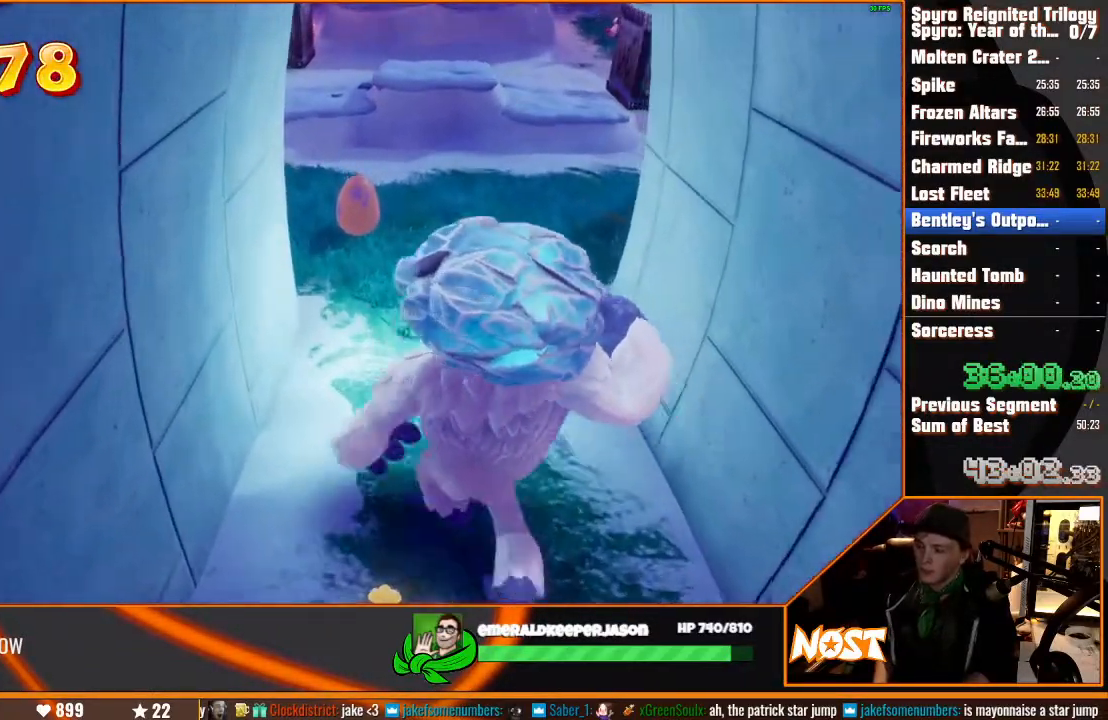
{"dt_ms": 500, "buttons": [], "left_stick": "up", "right_stick": "center", "events": []}